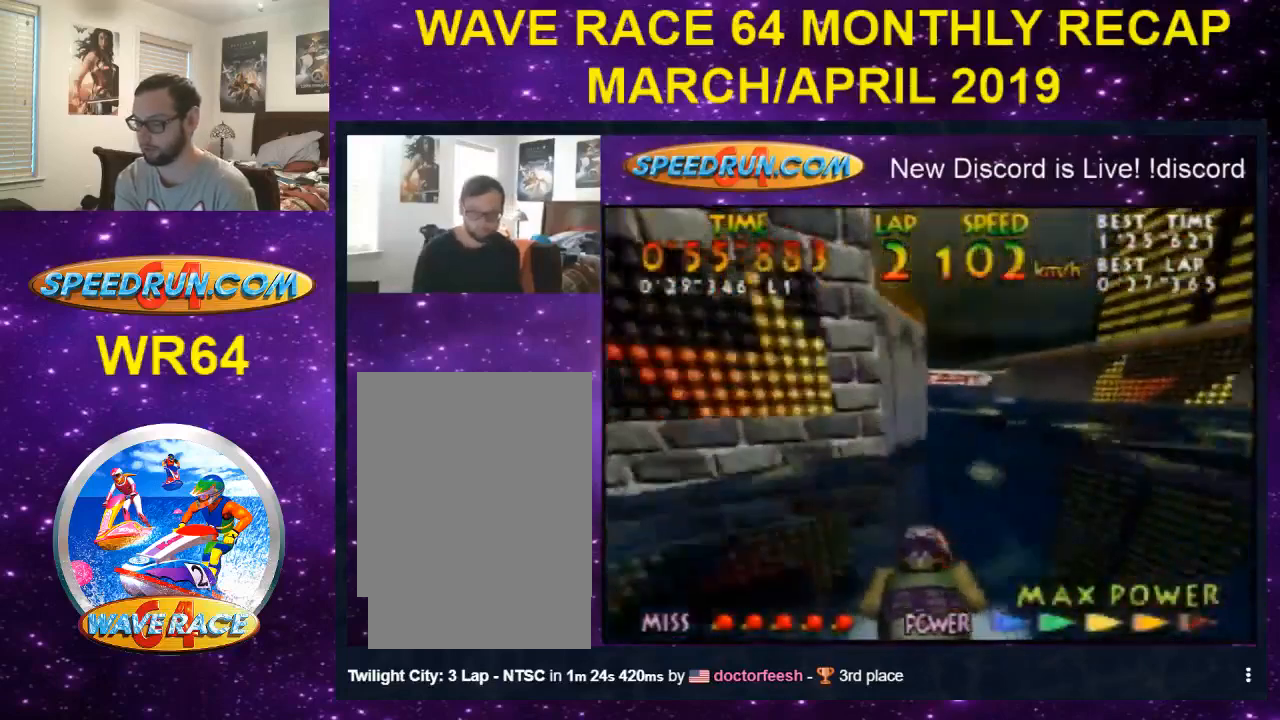
Gameplay with a controller (Nintendo layout); each line is a JSON object with the inputs held at the frame after it. "events" lists button and stick changes between this image and that frame as [ms after this image, input, new state], when the widget could be followed in between. Not read: L1 L3 R1 R3.
{"buttons": ["Z"], "left_stick": "left", "events": [[33, "B", "up"], [33, "left_stick", "left"], [133, "B", "down"], [233, "B", "up"], [233, "left_stick", "center"], [367, "B", "down"], [400, "left_stick", "left"], [467, "B", "up"]]}
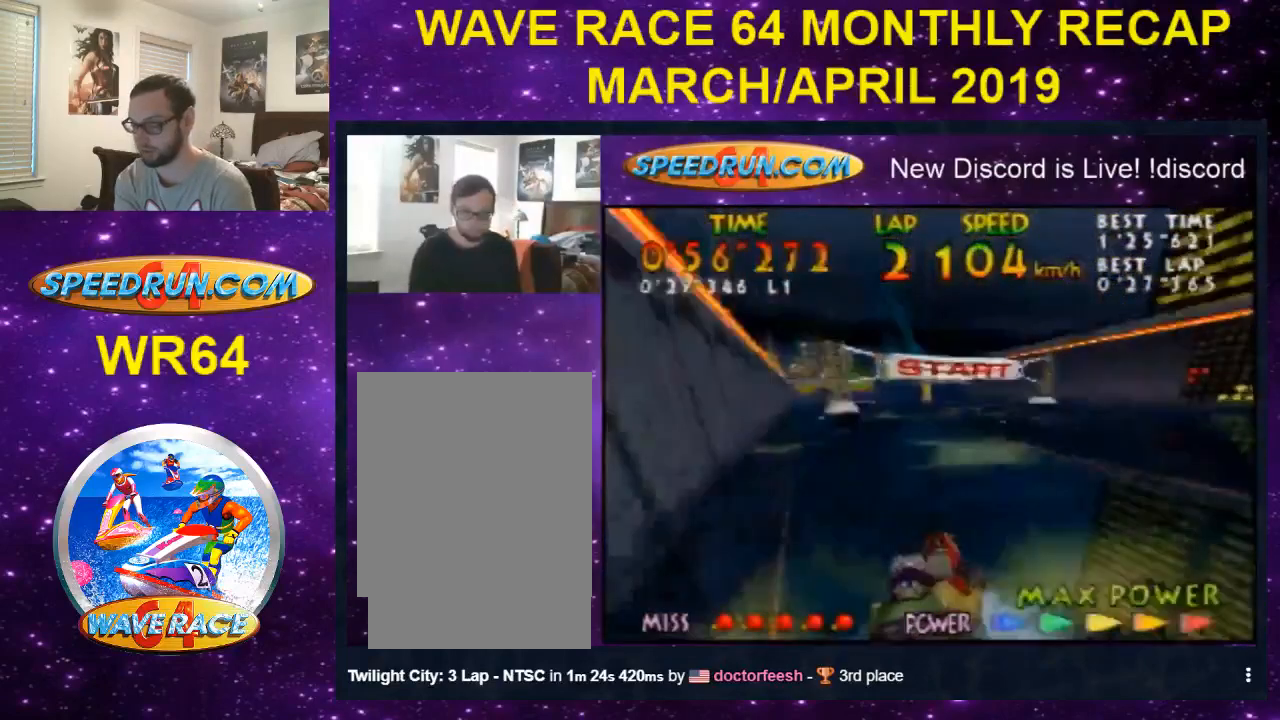
{"buttons": ["B", "Z"], "left_stick": "left", "events": [[100, "left_stick", "center"], [133, "B", "down"], [233, "B", "up"], [300, "B", "down"], [400, "B", "up"], [500, "B", "down"], [500, "left_stick", "left"]]}
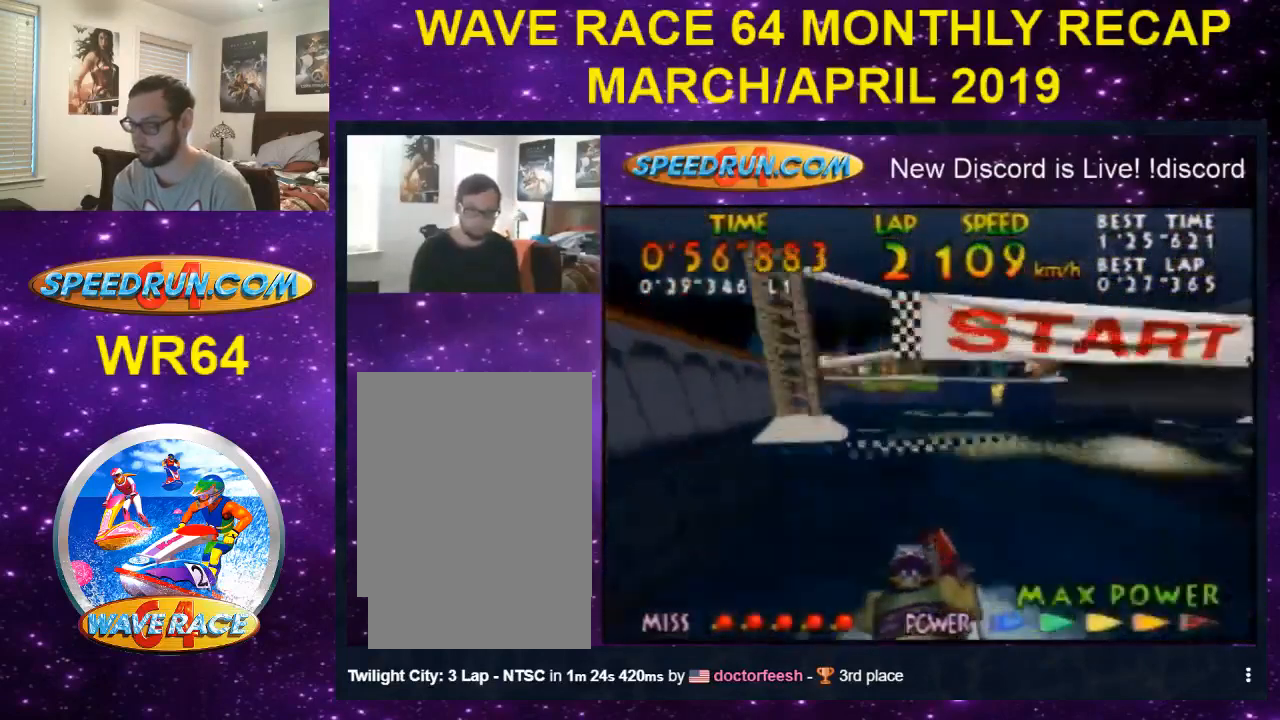
{"buttons": ["Z"], "left_stick": "center", "events": [[33, "left_stick", "center"], [133, "B", "up"]]}
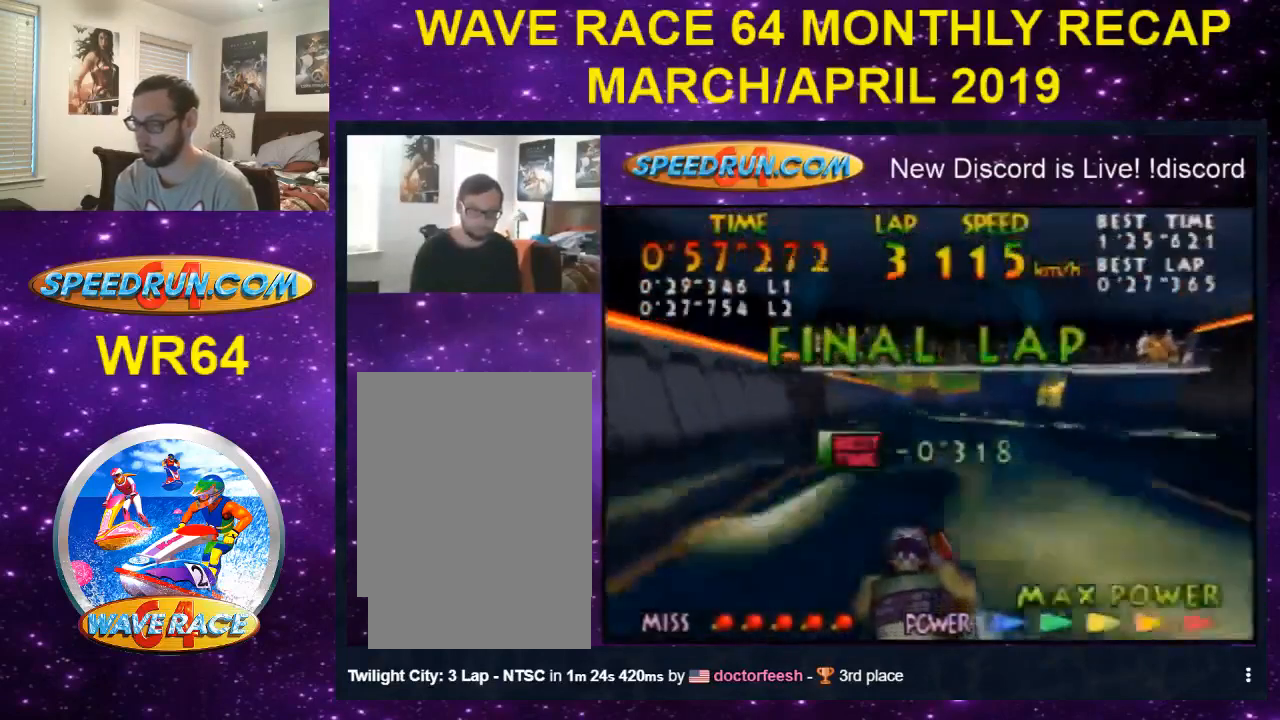
{"buttons": ["Z"], "left_stick": "up-right", "events": [[33, "B", "down"], [100, "B", "up"], [200, "B", "down"], [300, "B", "up"], [333, "left_stick", "up-right"], [400, "B", "down"], [500, "B", "up"]]}
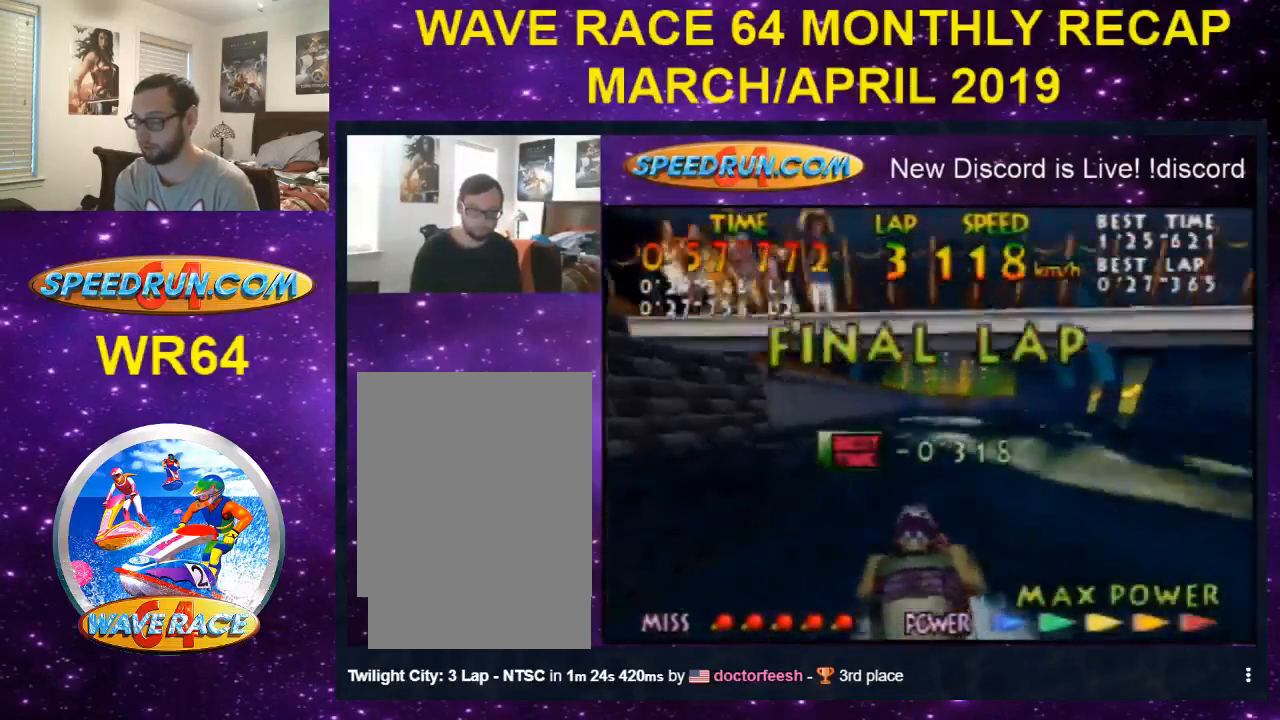
{"buttons": ["Z"], "left_stick": "center", "events": [[100, "left_stick", "center"]]}
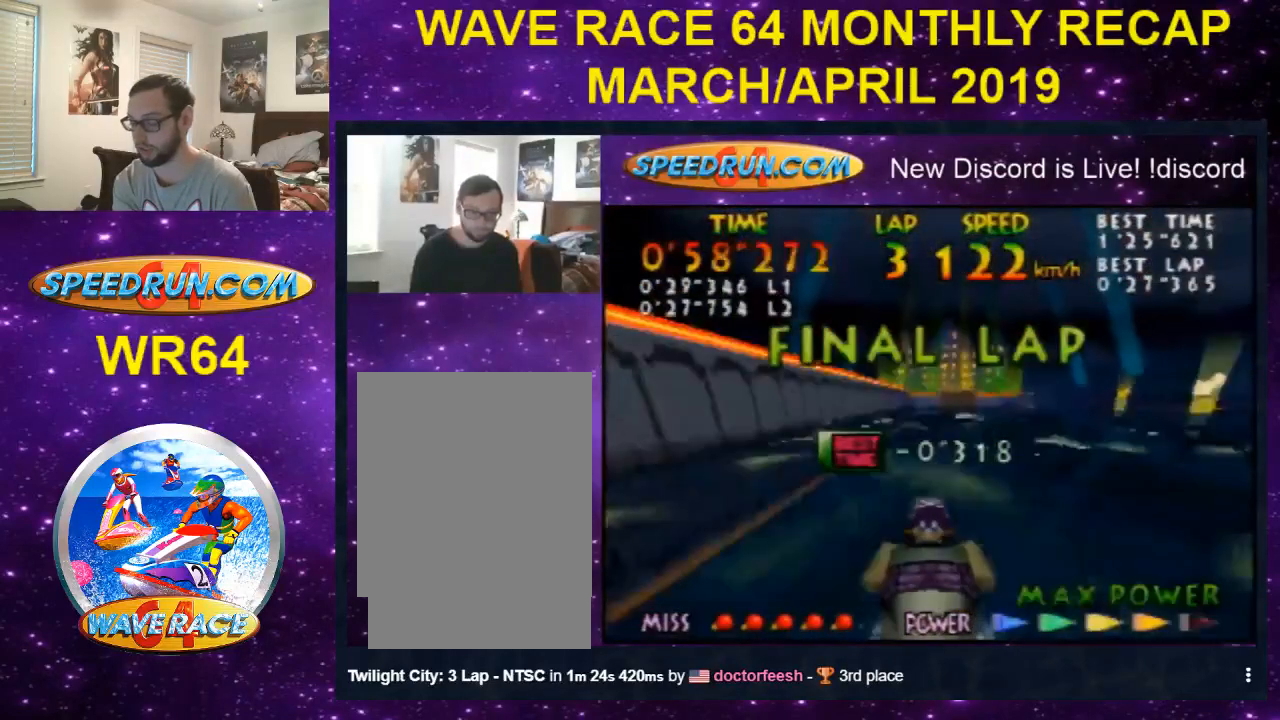
{"buttons": ["Z"], "left_stick": "center", "events": [[100, "B", "down"], [200, "B", "up"], [333, "left_stick", "up-right"], [433, "left_stick", "center"]]}
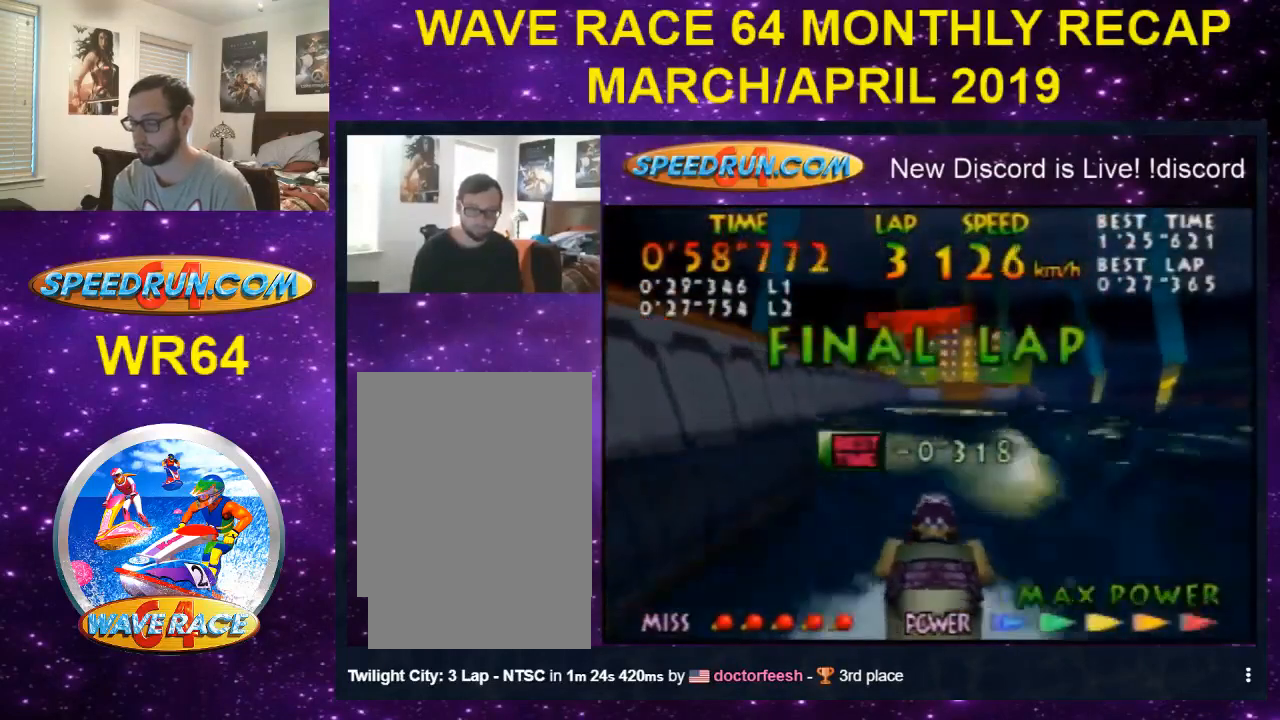
{"buttons": ["B", "Z"], "left_stick": "center", "events": [[300, "B", "down"], [400, "B", "up"], [467, "B", "down"]]}
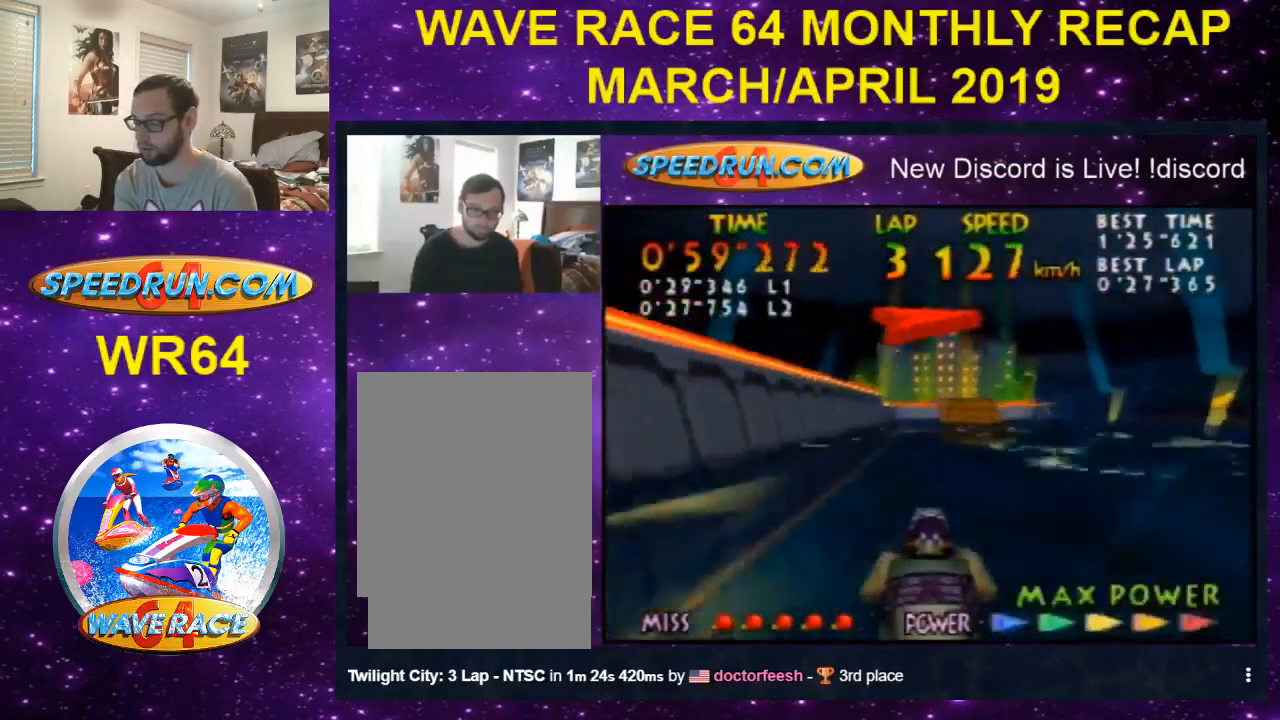
{"buttons": ["Z"], "left_stick": "center", "events": [[67, "B", "up"], [200, "B", "down"], [300, "B", "up"], [300, "left_stick", "up-right"], [467, "left_stick", "center"]]}
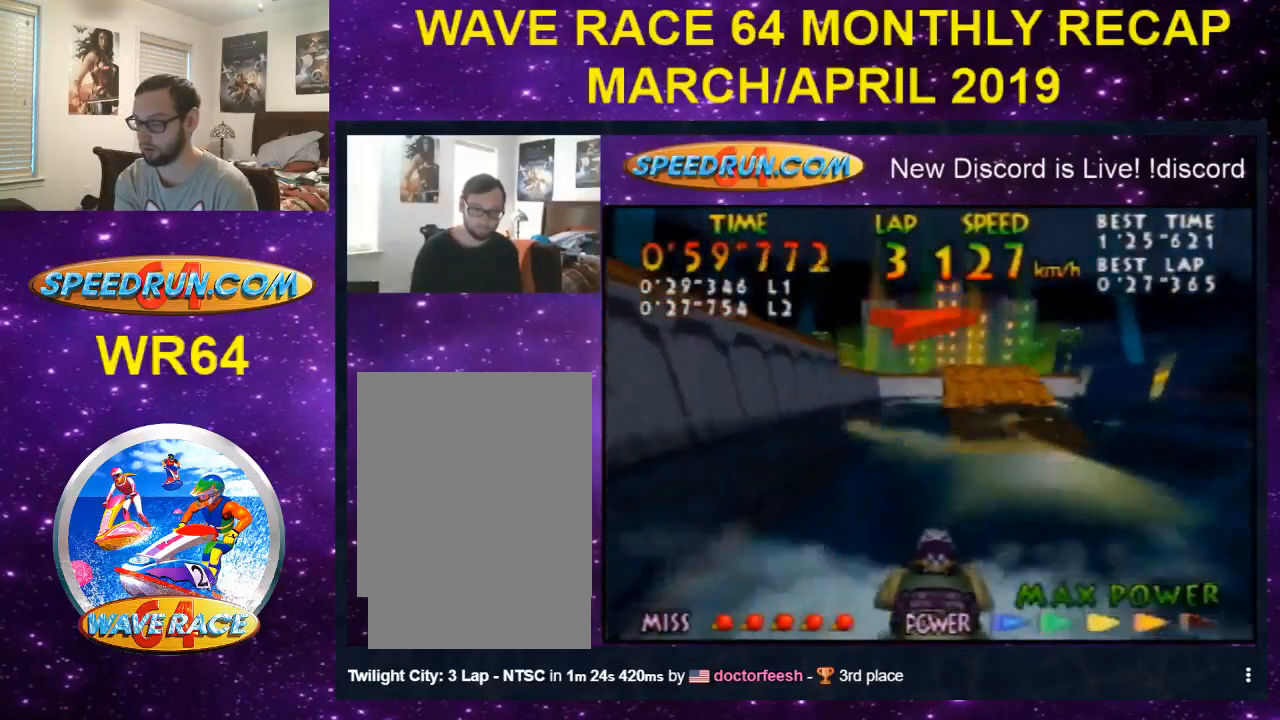
{"buttons": ["Z"], "left_stick": "up", "events": [[133, "left_stick", "down"], [300, "left_stick", "up"]]}
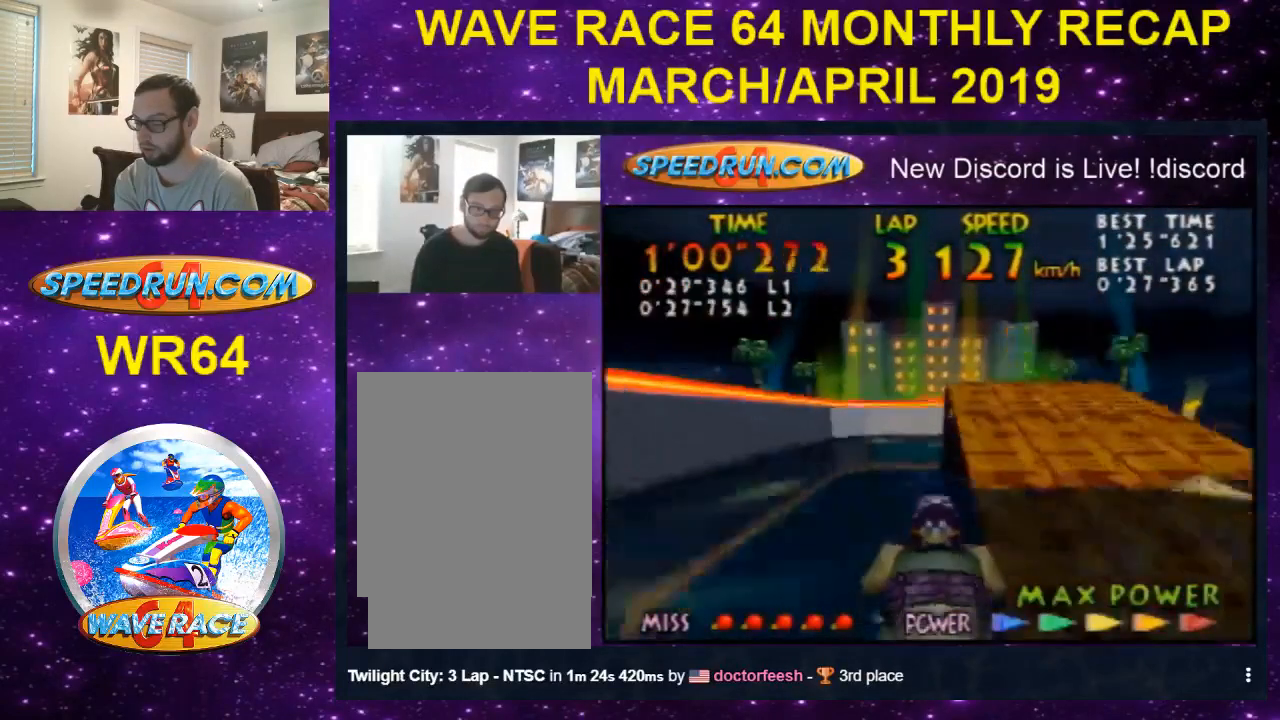
{"buttons": ["B", "Z"], "left_stick": "up-right", "events": [[367, "B", "down"], [467, "left_stick", "up-right"]]}
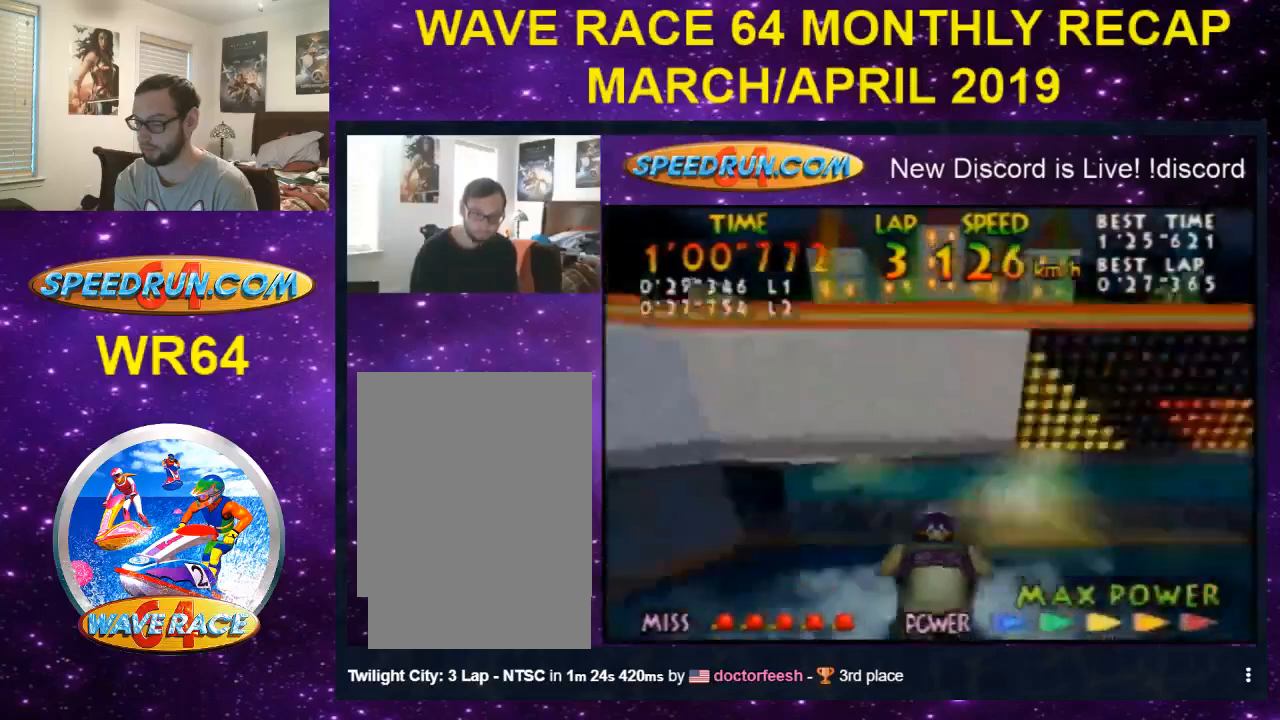
{"buttons": ["B", "Z"], "left_stick": "center", "events": [[133, "left_stick", "center"], [200, "left_stick", "left"], [267, "B", "up"], [300, "left_stick", "center"], [367, "B", "down"]]}
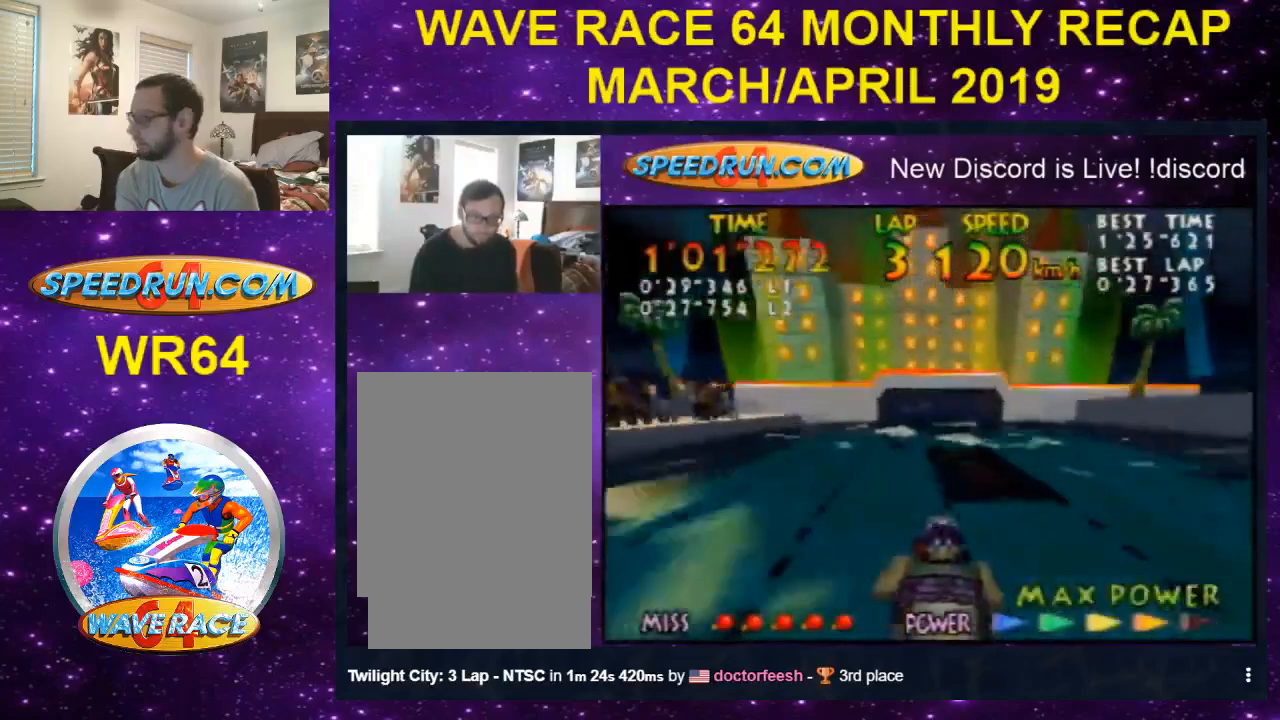
{"buttons": ["Z"], "left_stick": "center", "events": [[67, "left_stick", "up-left"], [133, "B", "up"], [133, "left_stick", "left"], [300, "B", "down"], [367, "left_stick", "center"], [400, "B", "up"]]}
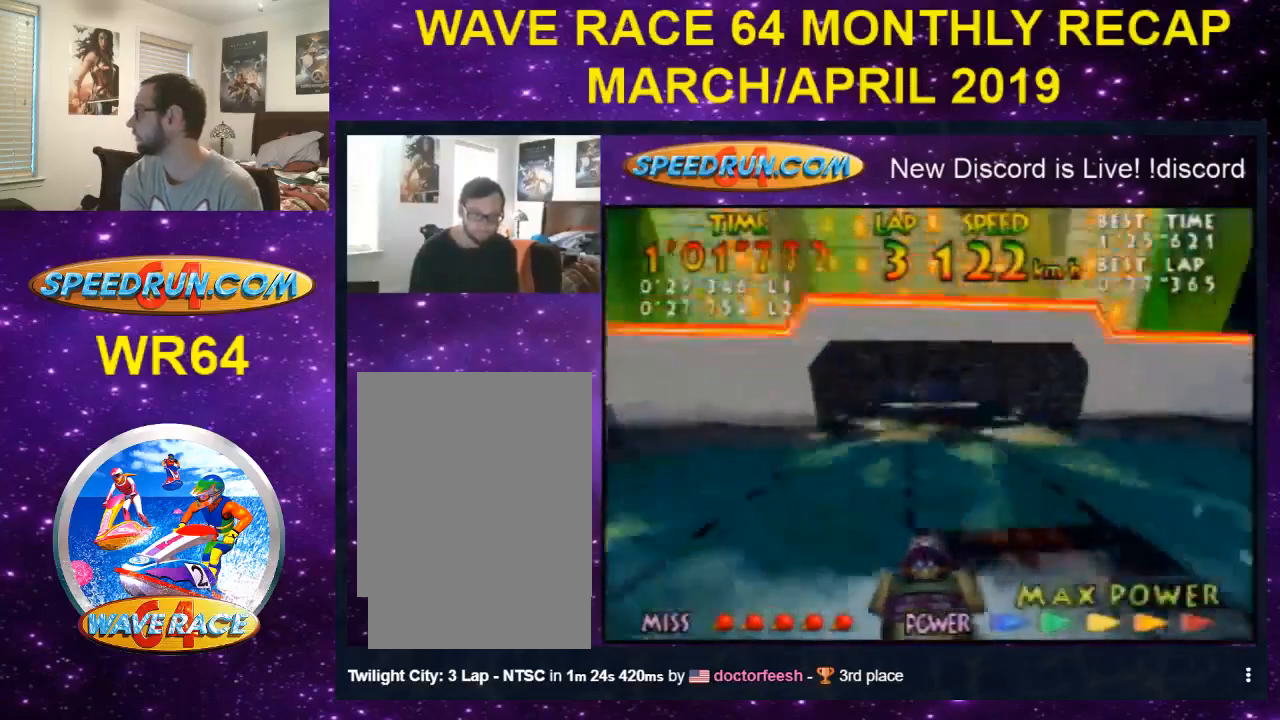
{"buttons": ["B", "Z"], "left_stick": "center", "events": [[33, "B", "down"], [133, "B", "up"], [133, "left_stick", "left"], [200, "B", "down"], [233, "left_stick", "center"], [300, "B", "up"], [367, "B", "down"]]}
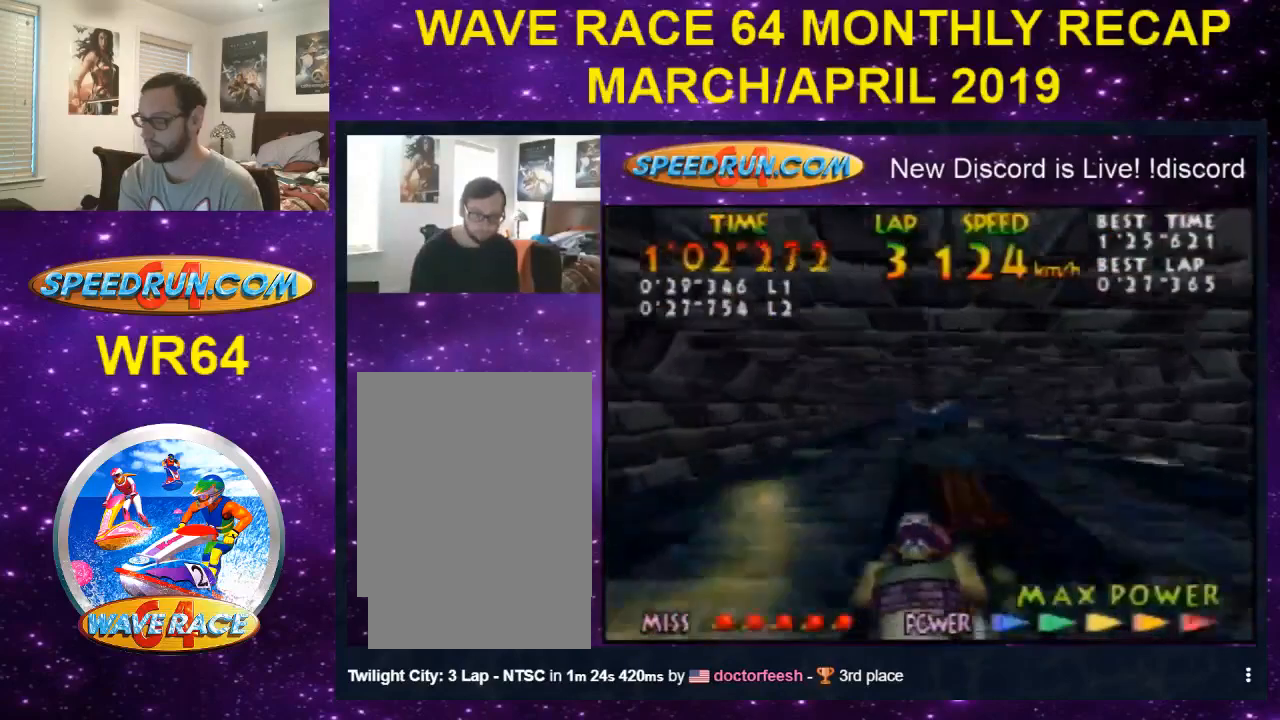
{"buttons": ["Z"], "left_stick": "center", "events": [[67, "left_stick", "up-right"], [200, "B", "up"], [400, "B", "down"], [400, "left_stick", "center"], [500, "B", "up"]]}
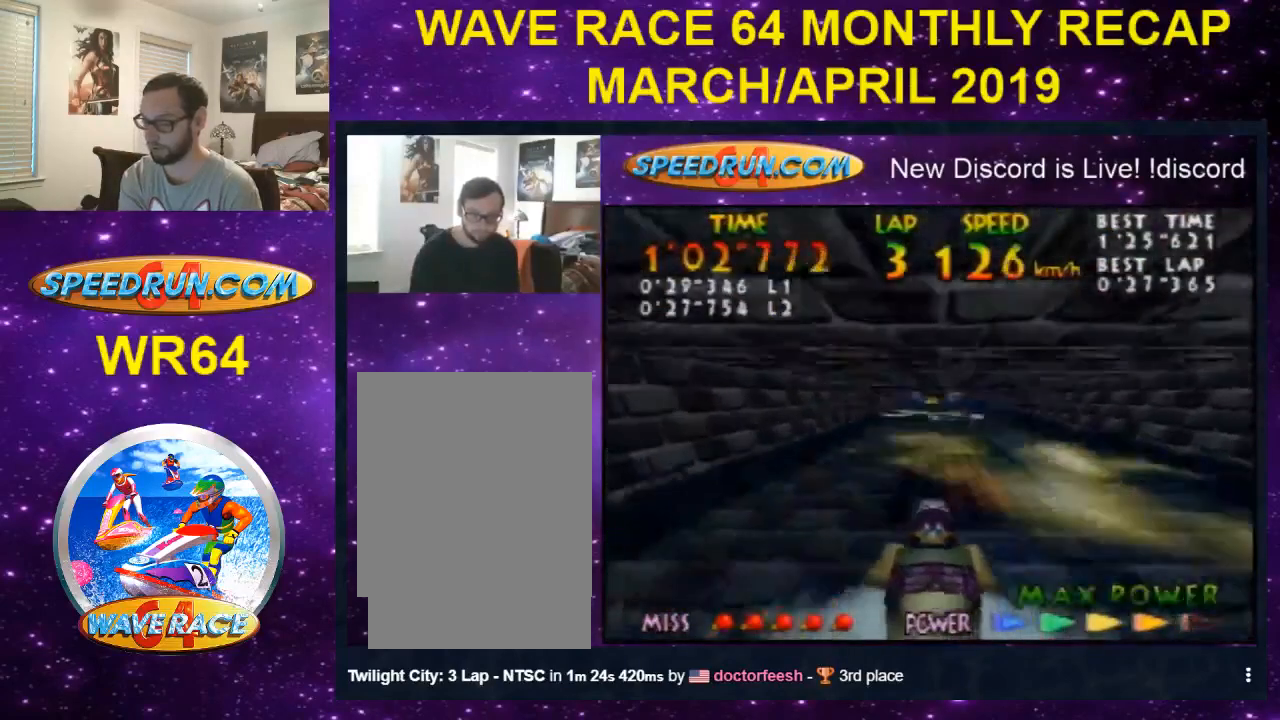
{"buttons": ["B", "Z"], "left_stick": "center", "events": [[67, "B", "down"], [167, "B", "up"], [267, "B", "down"], [400, "B", "up"], [467, "B", "down"]]}
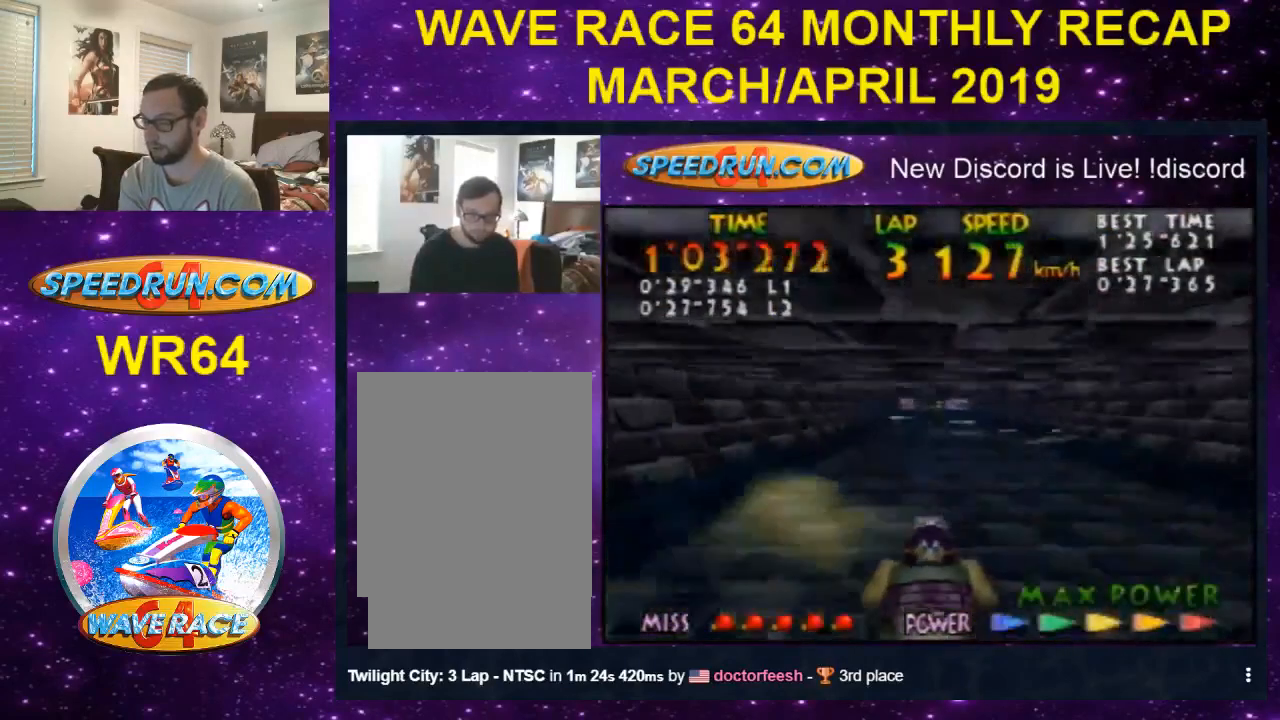
{"buttons": ["Z"], "left_stick": "left", "events": [[133, "left_stick", "left"], [300, "B", "up"], [300, "left_stick", "center"], [400, "B", "down"], [500, "B", "up"], [500, "left_stick", "left"]]}
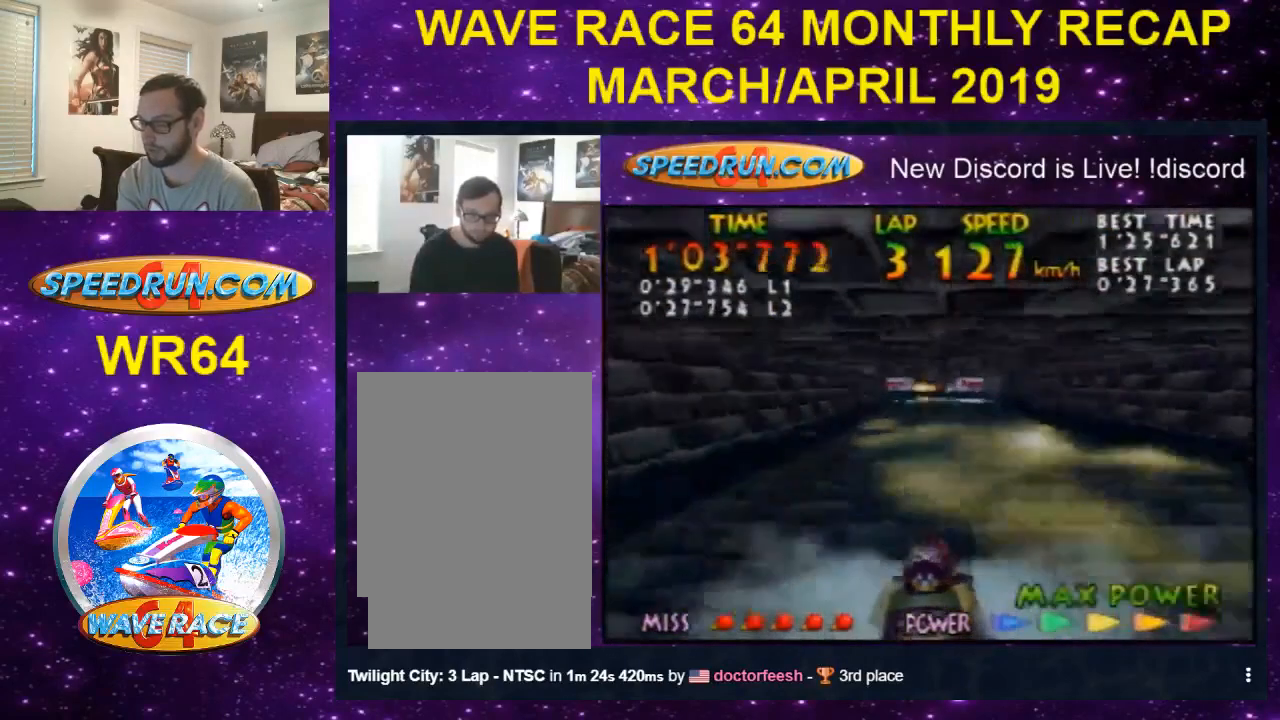
{"buttons": ["B", "Z"], "left_stick": "left", "events": [[100, "B", "down"]]}
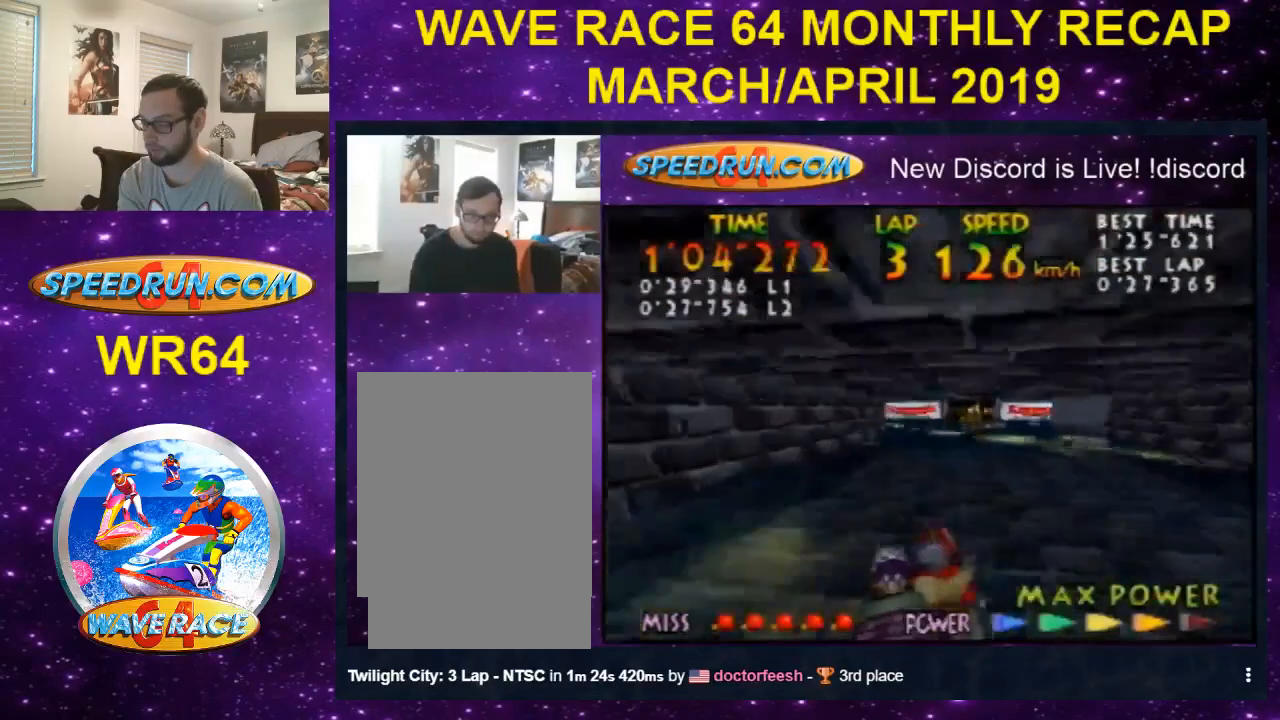
{"buttons": ["Z"], "left_stick": "center", "events": [[67, "left_stick", "center"], [200, "left_stick", "left"], [300, "B", "up"], [433, "B", "down"], [500, "B", "up"], [500, "left_stick", "center"]]}
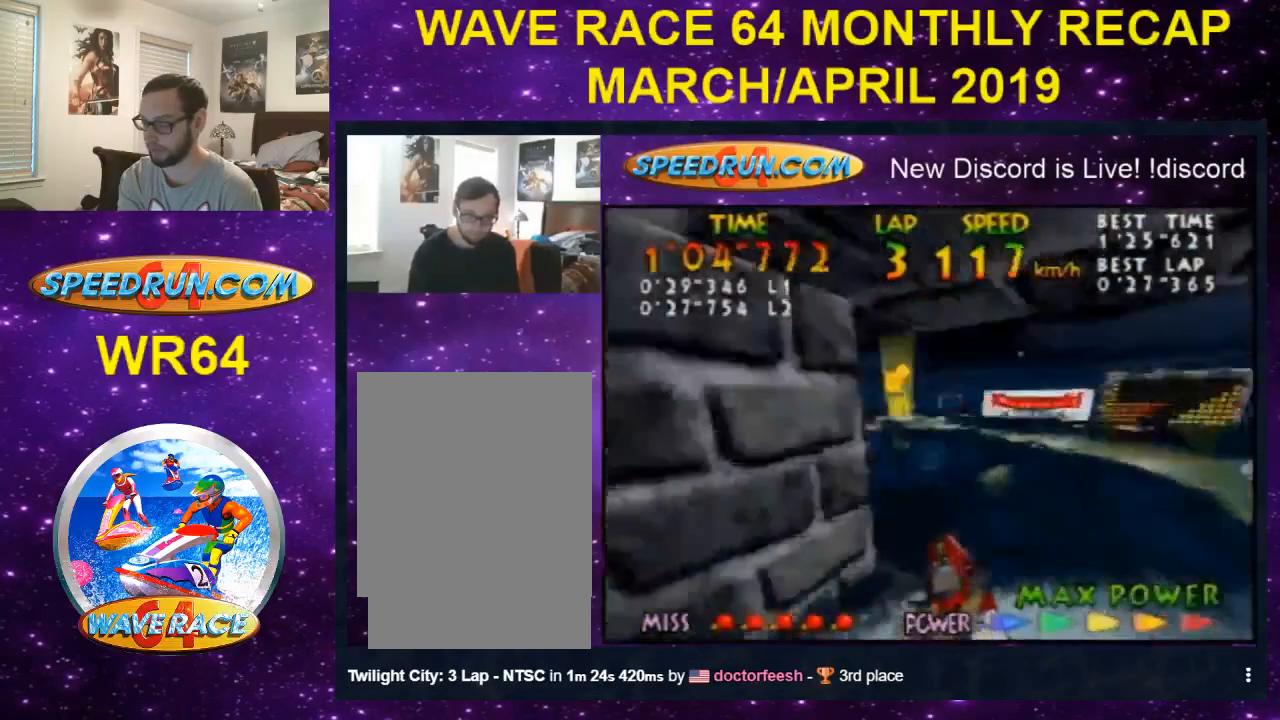
{"buttons": ["B", "Z"], "left_stick": "left", "events": [[100, "B", "down"], [200, "B", "up"], [267, "B", "down"], [367, "left_stick", "left"], [433, "B", "up"], [500, "B", "down"]]}
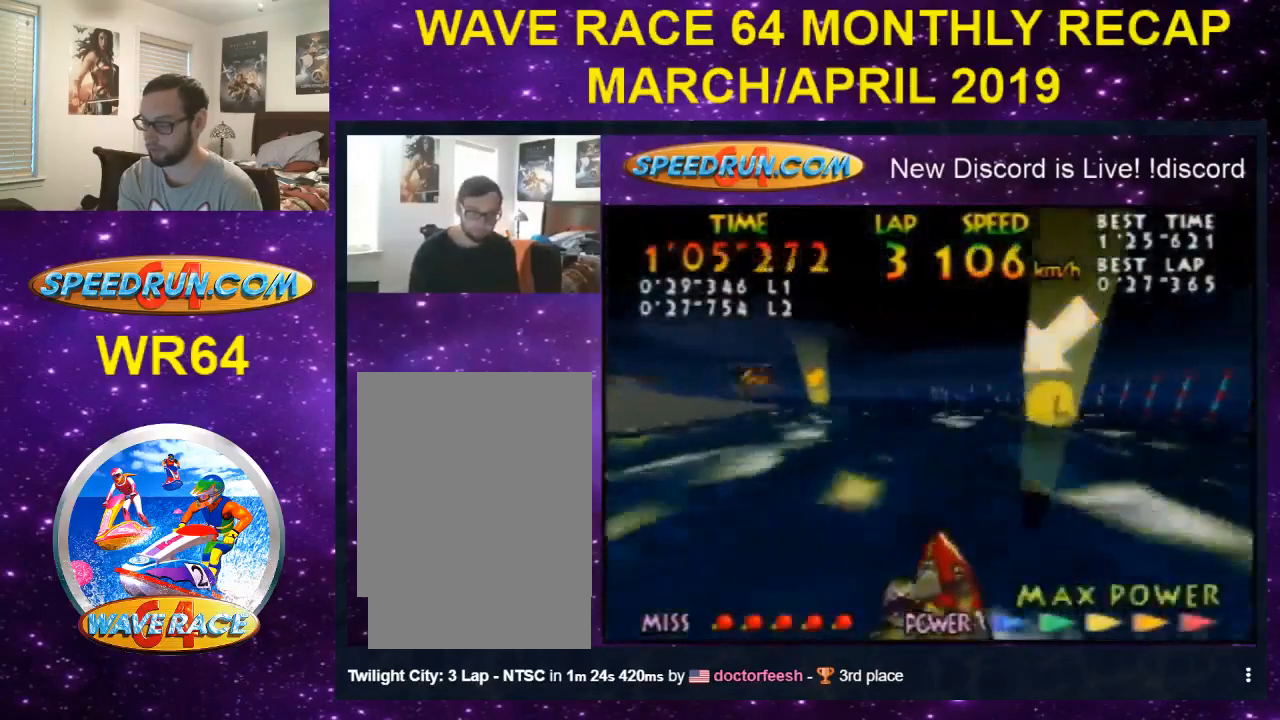
{"buttons": ["Z"], "left_stick": "left", "events": [[133, "left_stick", "center"], [267, "left_stick", "left"], [333, "B", "up"], [400, "B", "down"], [500, "B", "up"]]}
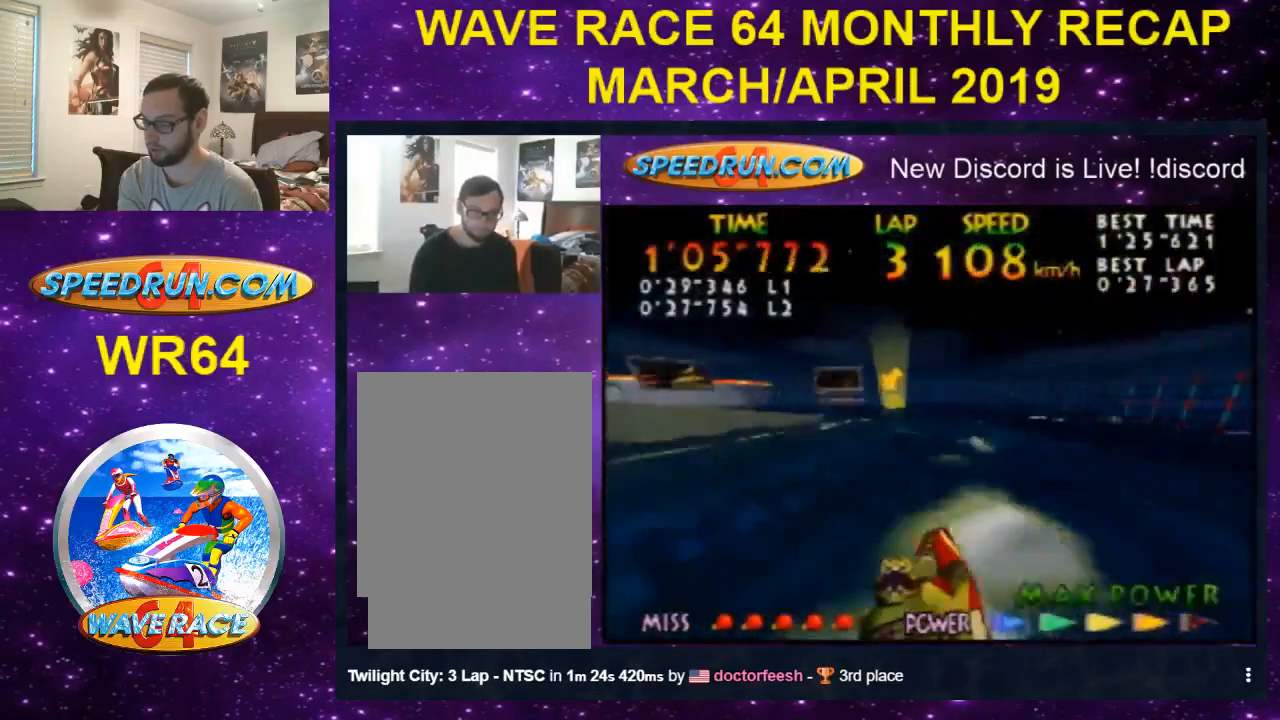
{"buttons": ["Z"], "left_stick": "left", "events": [[67, "B", "down"], [233, "B", "up"], [267, "B", "down"], [433, "B", "up"]]}
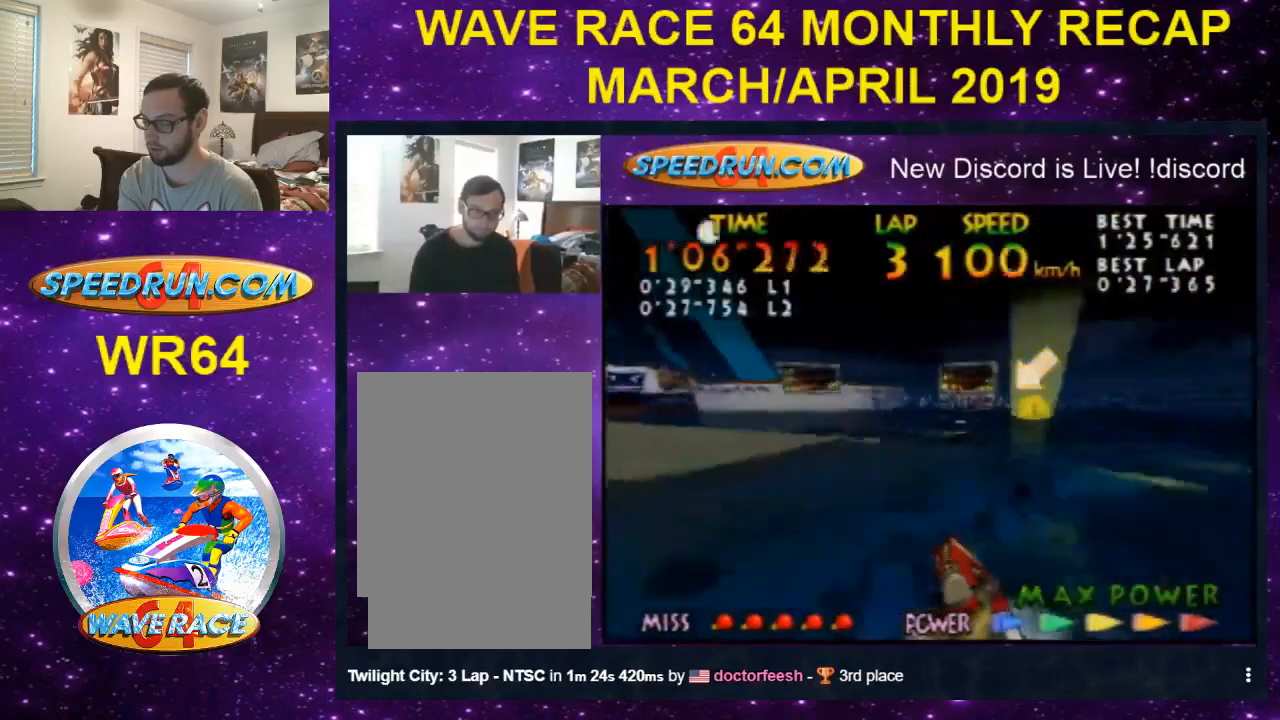
{"buttons": ["B", "Z"], "left_stick": "left", "events": [[267, "B", "down"], [333, "B", "up"], [433, "B", "down"]]}
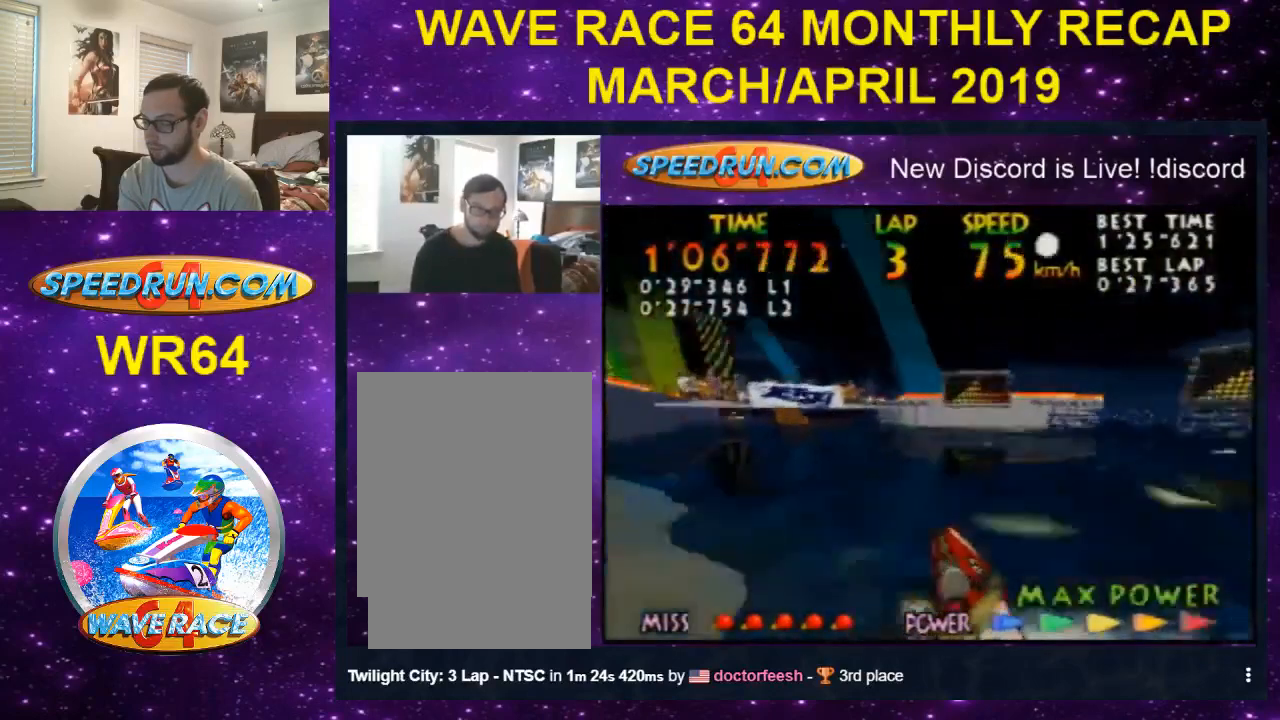
{"buttons": ["Z"], "left_stick": "center", "events": [[233, "B", "up"], [233, "left_stick", "center"], [333, "B", "down"], [433, "B", "up"]]}
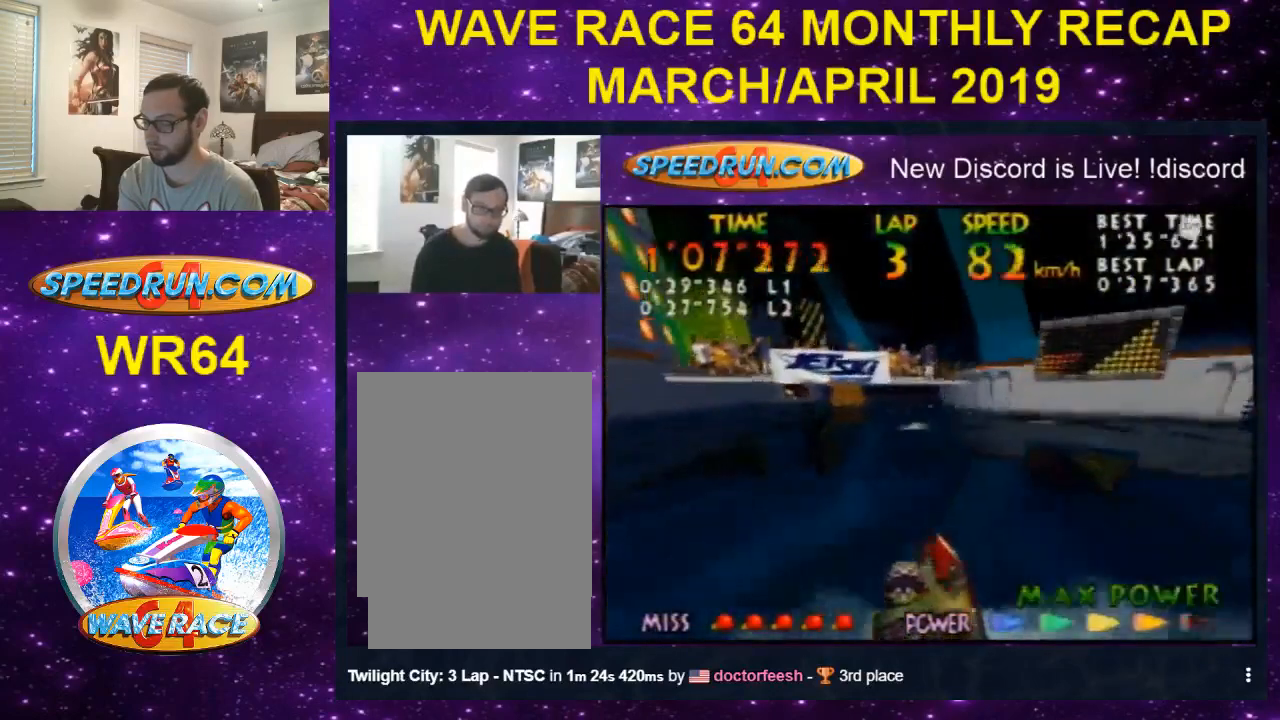
{"buttons": ["B", "Z"], "left_stick": "center", "events": [[33, "B", "down"], [133, "B", "up"], [233, "B", "down"], [333, "B", "up"], [433, "B", "down"]]}
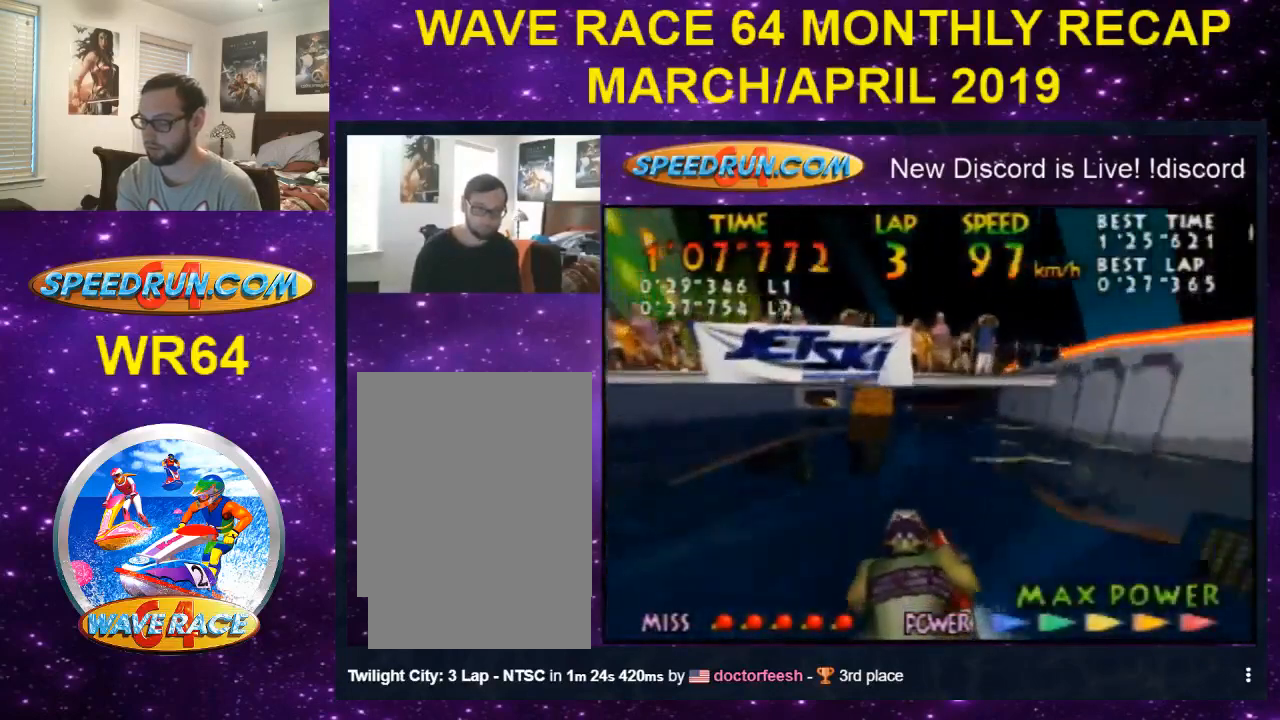
{"buttons": ["Z"], "left_stick": "center", "events": [[67, "B", "up"], [133, "B", "down"], [267, "B", "up"], [333, "B", "down"], [467, "B", "up"]]}
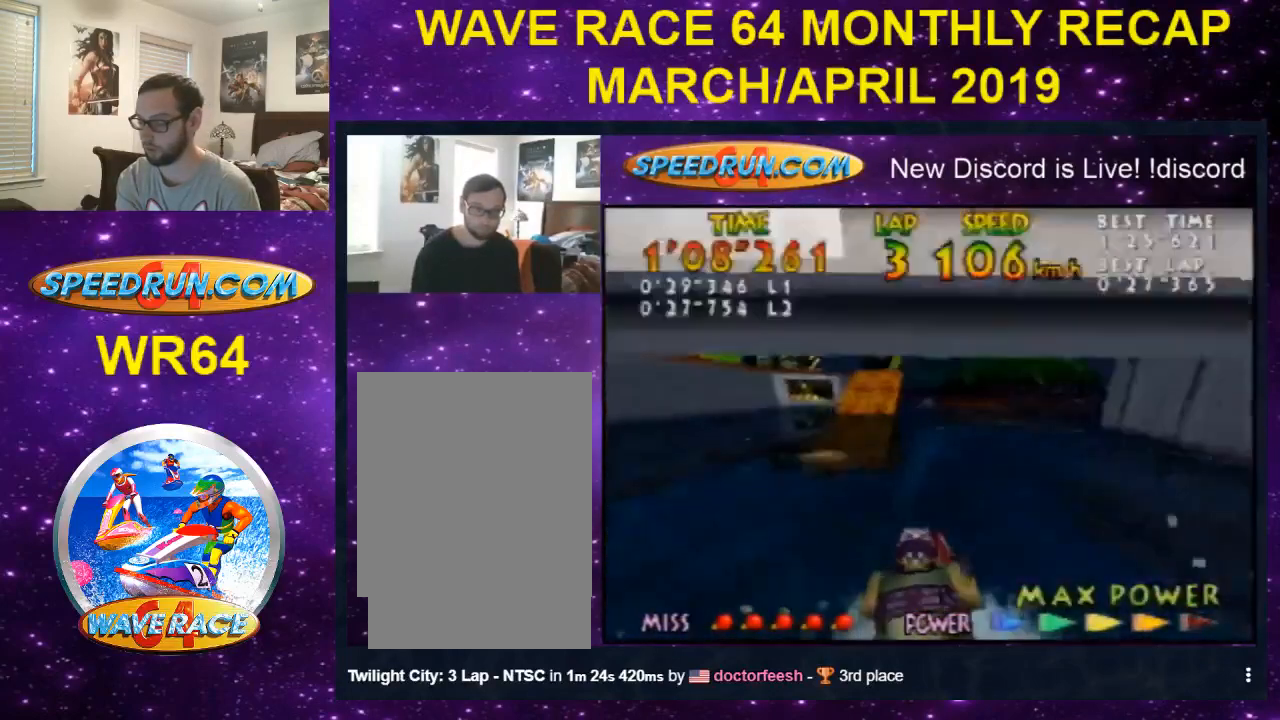
{"buttons": ["Z"], "left_stick": "center", "events": [[133, "B", "down"], [133, "left_stick", "left"], [267, "B", "up"], [267, "left_stick", "center"], [333, "B", "down"], [433, "B", "up"]]}
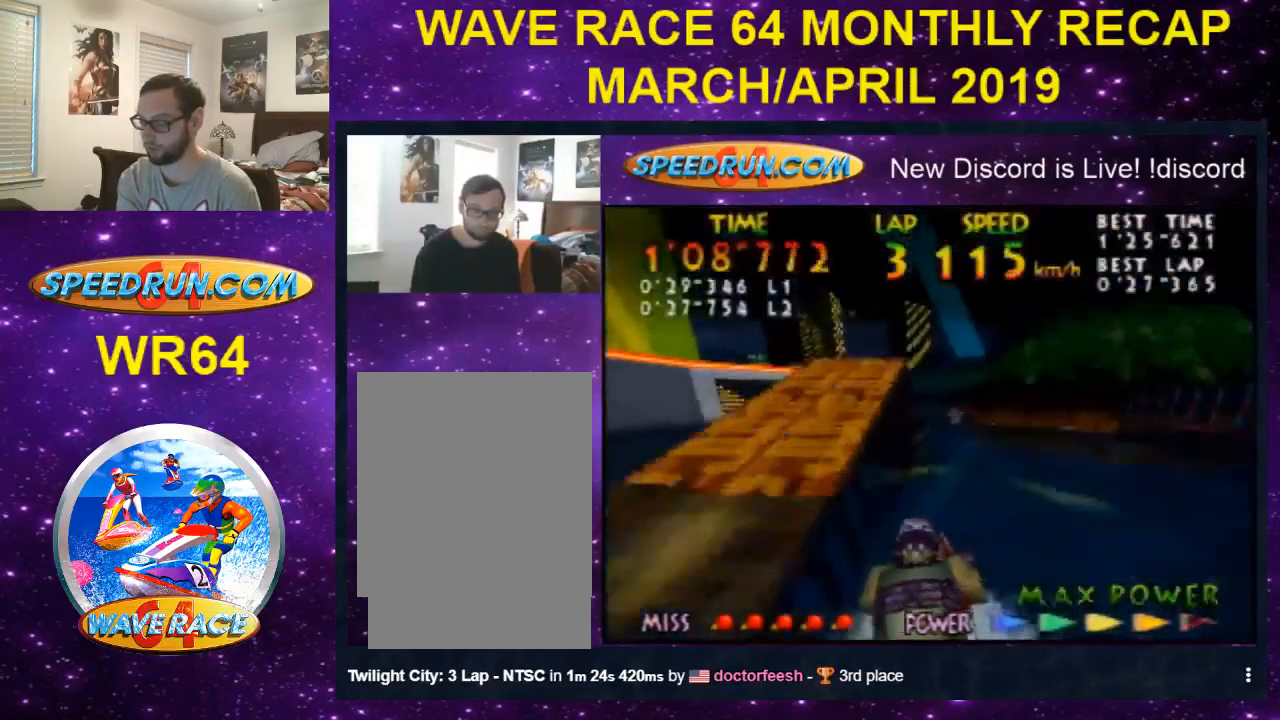
{"buttons": ["B", "Z"], "left_stick": "center", "events": [[33, "B", "down"], [67, "left_stick", "left"], [133, "B", "up"], [233, "B", "down"], [333, "B", "up"], [333, "left_stick", "center"], [433, "B", "down"]]}
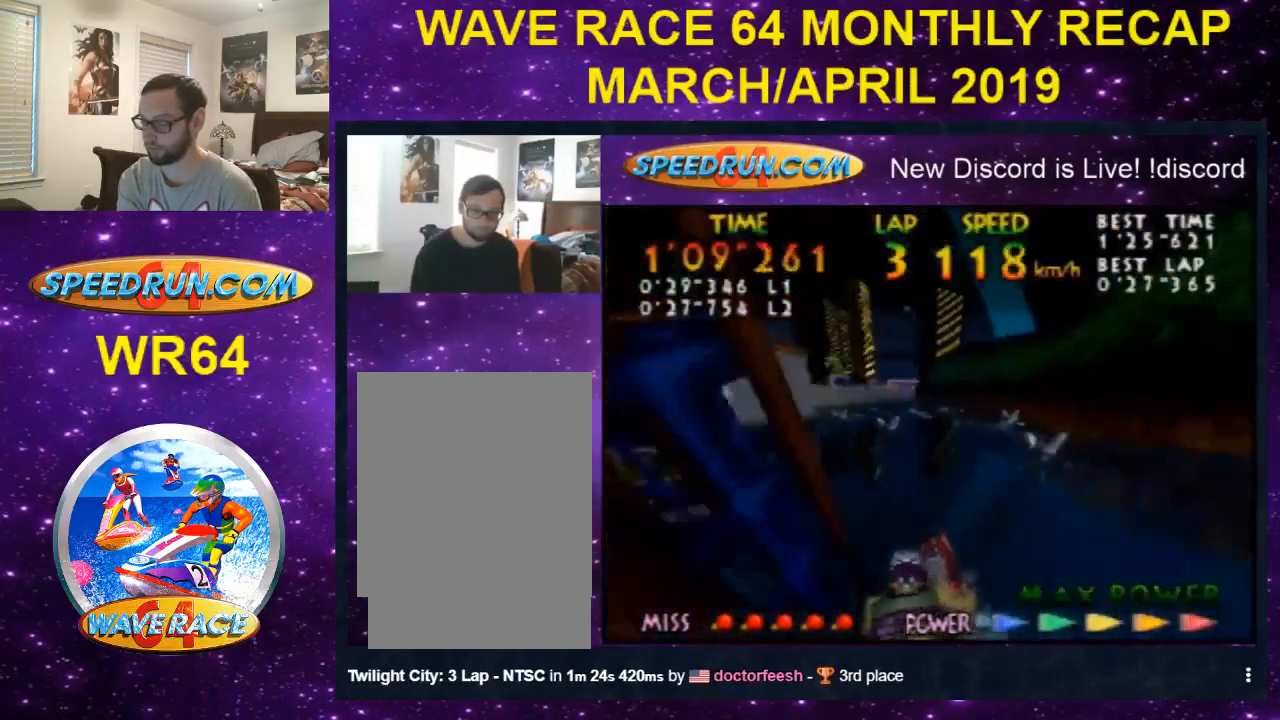
{"buttons": ["Z"], "left_stick": "up-right", "events": [[267, "B", "up"], [267, "left_stick", "up-right"], [333, "B", "down"], [433, "B", "up"]]}
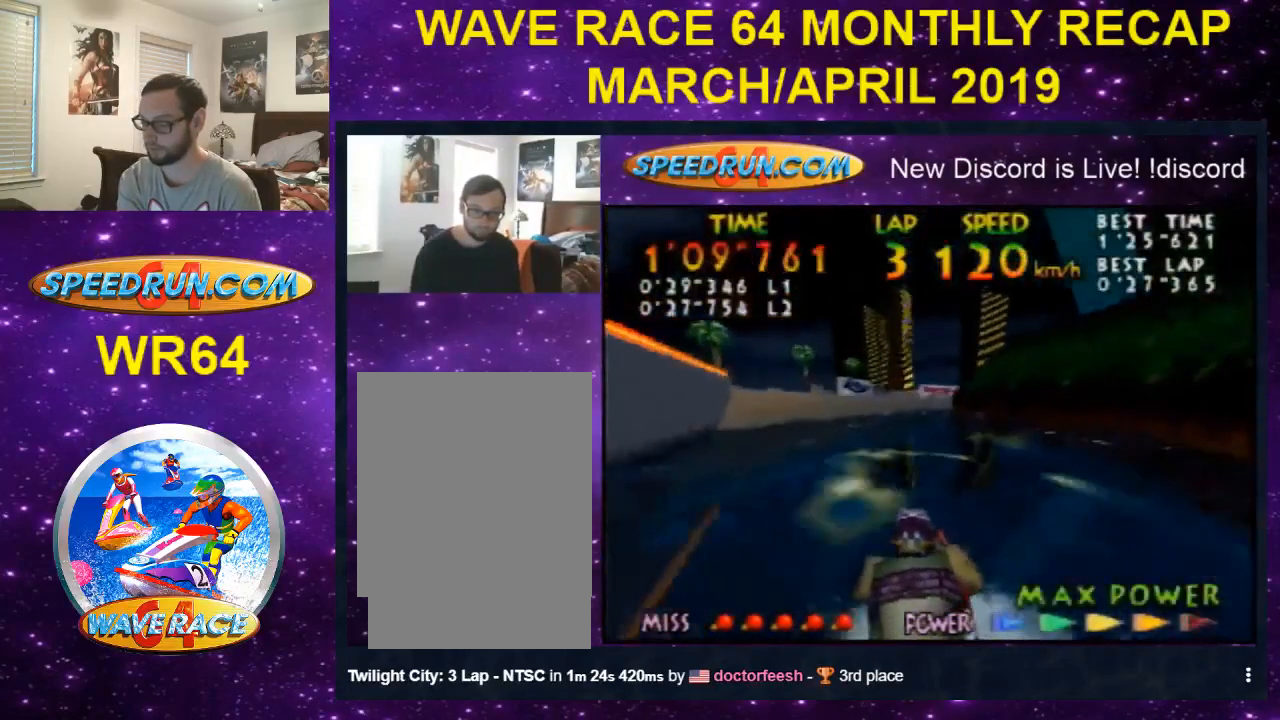
{"buttons": ["B", "Z"], "left_stick": "right", "events": [[33, "B", "down"], [200, "B", "up"], [267, "B", "down"], [333, "left_stick", "right"], [367, "B", "up"], [433, "B", "down"]]}